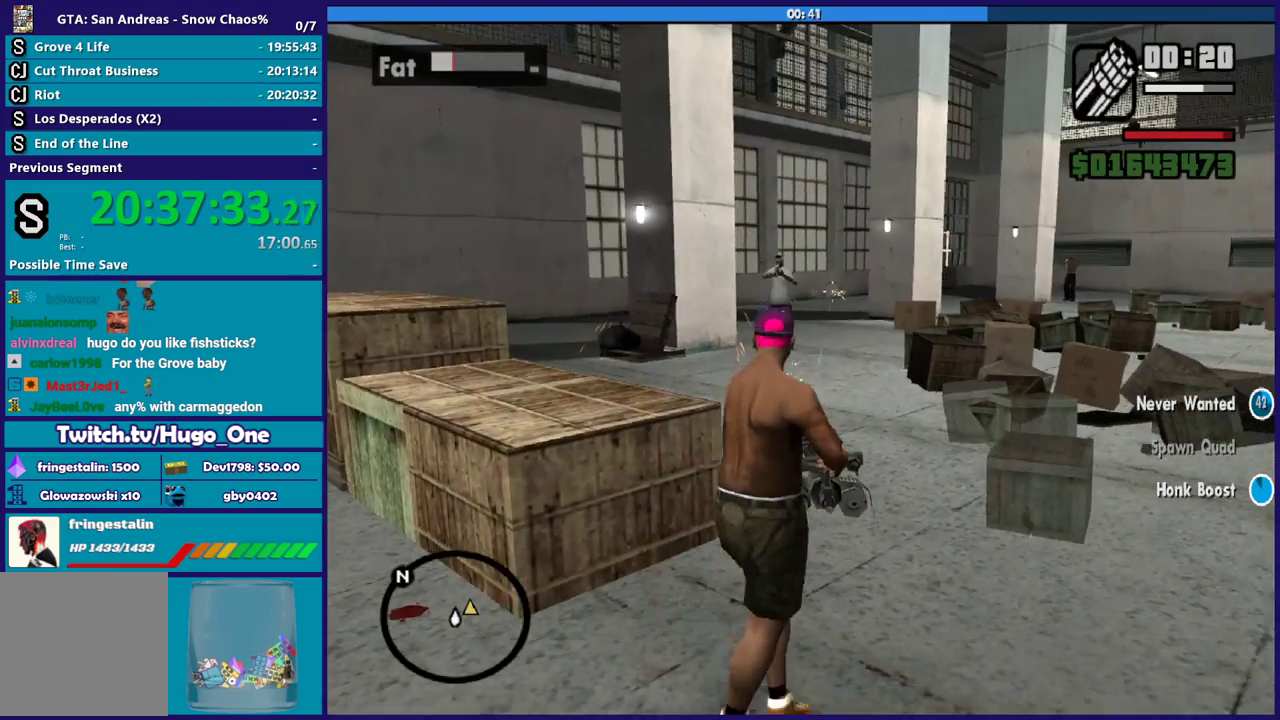
Gameplay with a controller (Xbox layout); each line is a JSON object with the inputs held at the frame after it. "button_events" lists button changes between this image and that frame as [ms after this image, input, new state], when the widget could be followed in between (sticks are given only as held states).
{"buttons": ["L2", "R2"], "left_stick": "down-right", "right_stick": "up-right", "button_events": []}
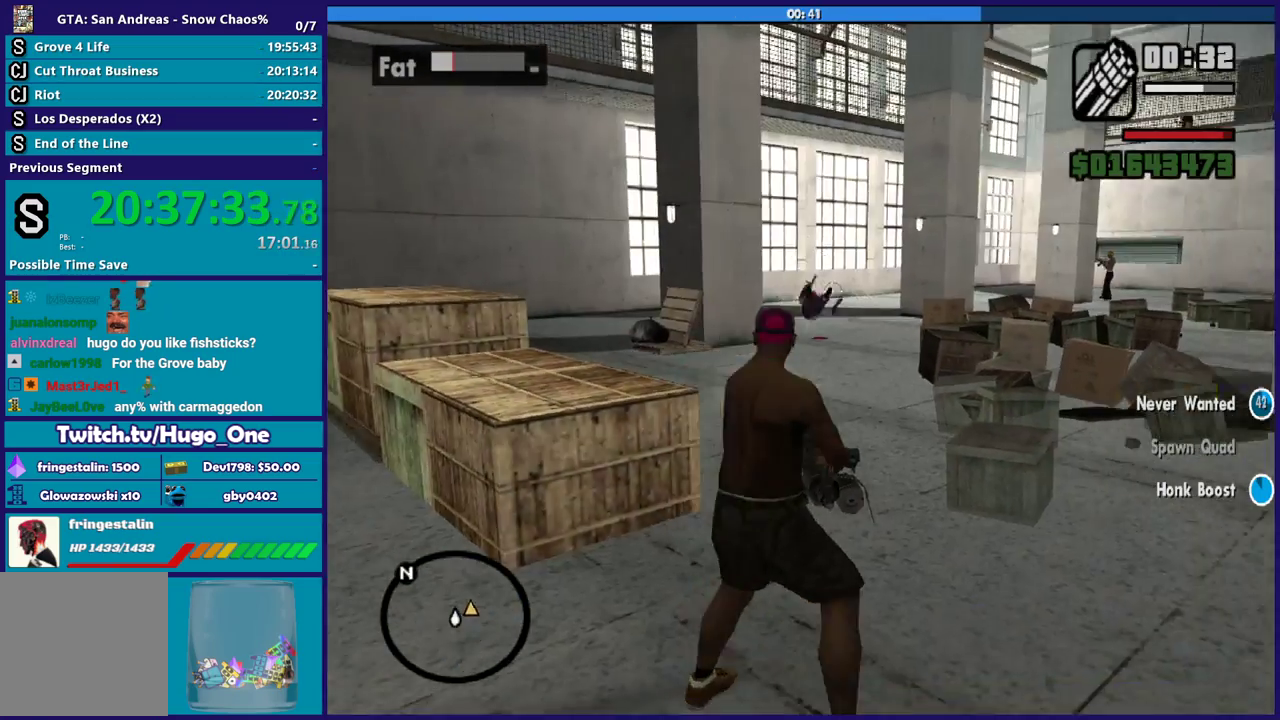
{"buttons": ["L2", "R2"], "left_stick": "right", "right_stick": "down-left", "button_events": []}
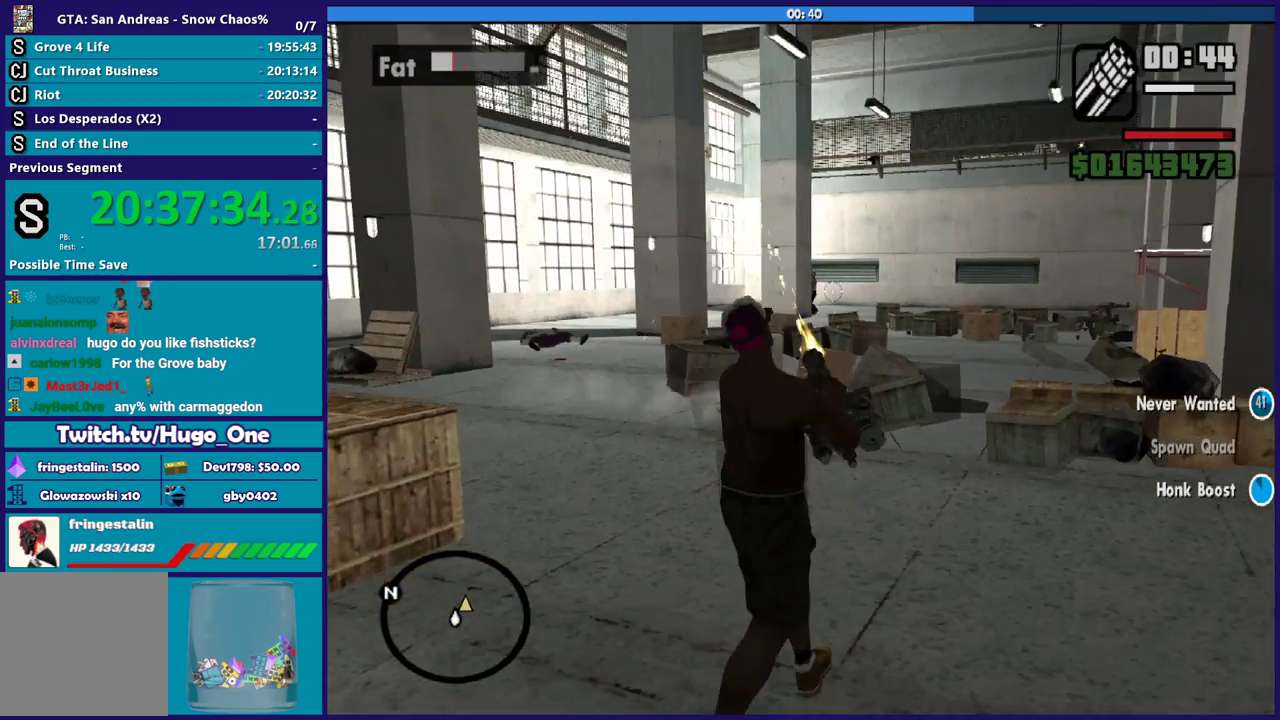
{"buttons": ["L2", "R2"], "left_stick": "right", "right_stick": "center", "button_events": []}
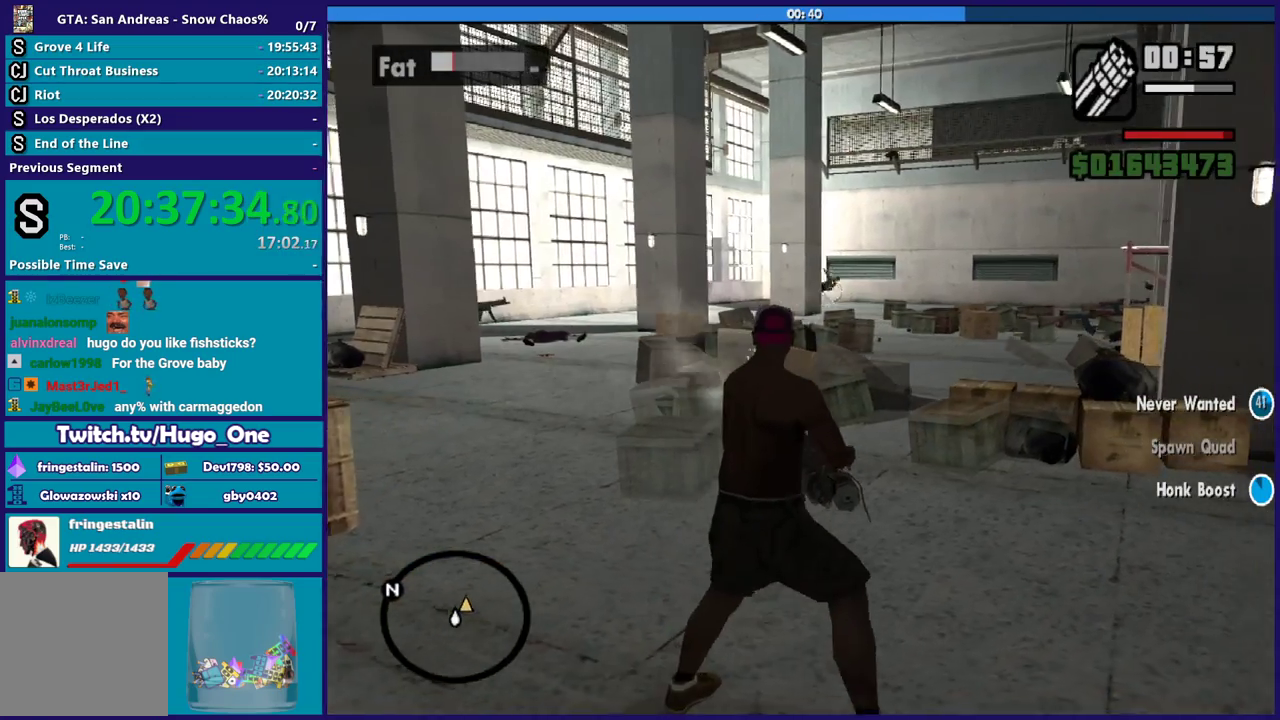
{"buttons": ["L2", "R2"], "left_stick": "right", "right_stick": "right", "button_events": []}
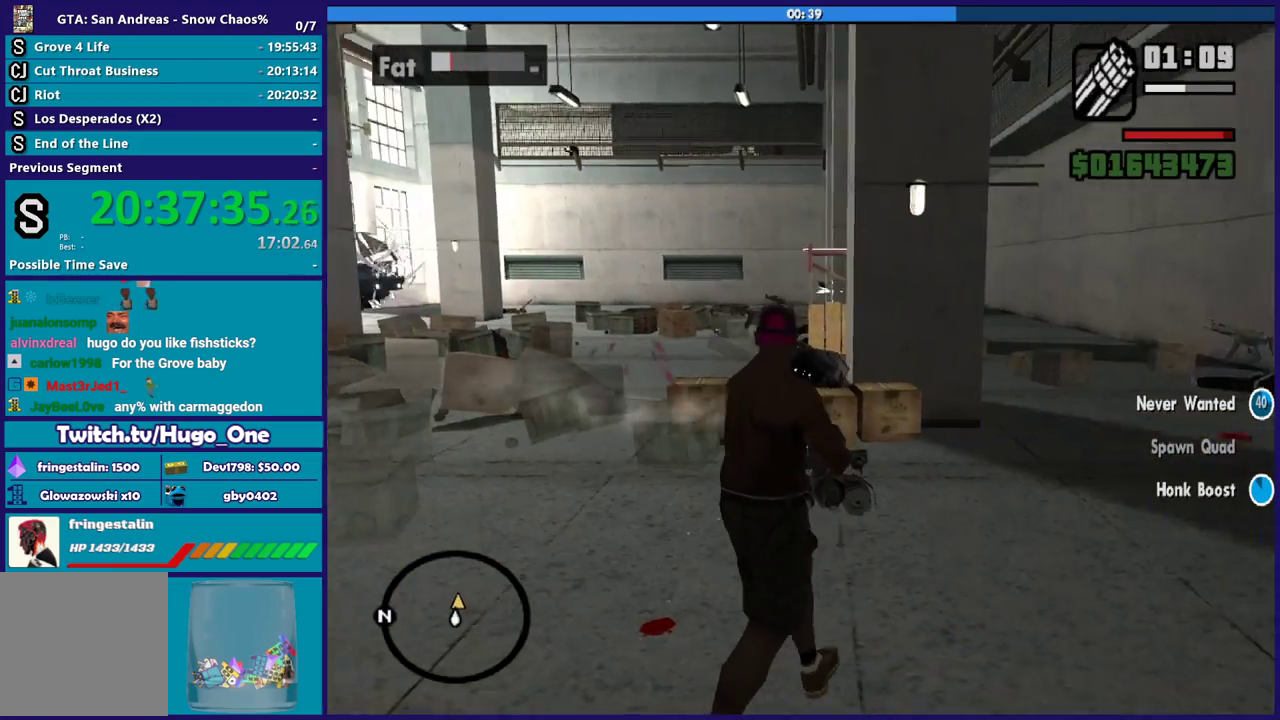
{"buttons": ["L2", "R2"], "left_stick": "right", "right_stick": "down-left", "button_events": []}
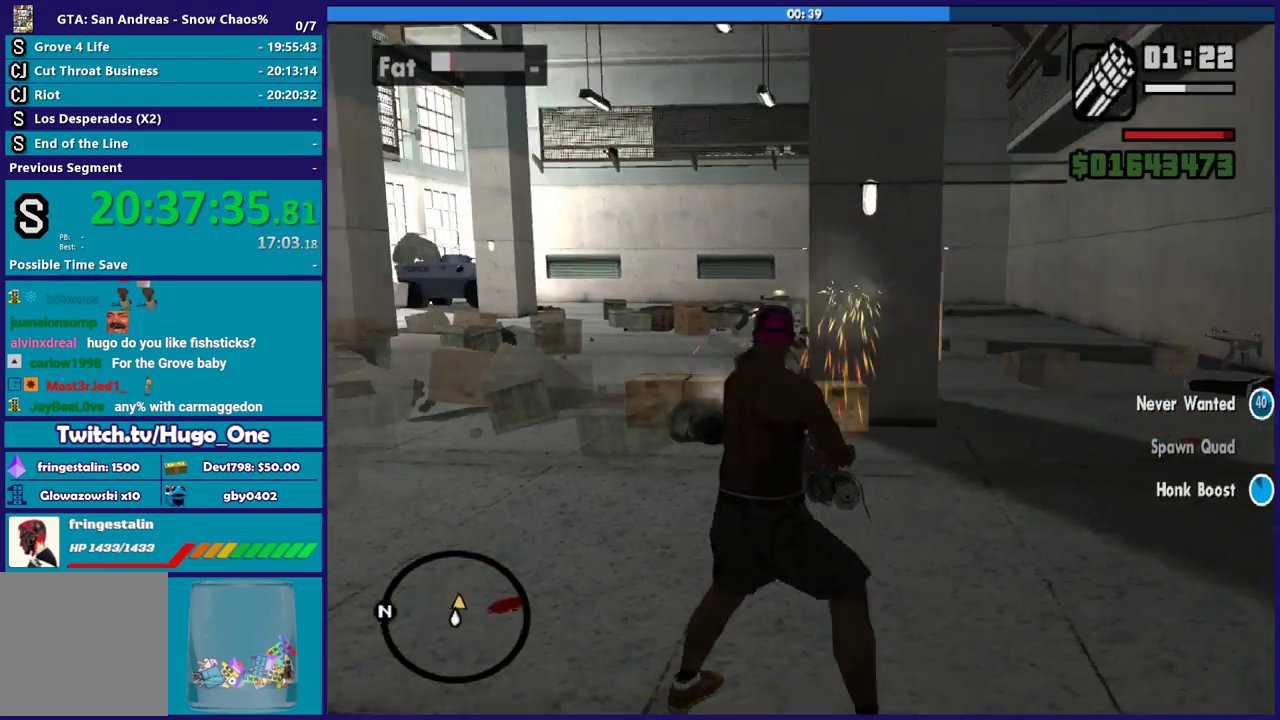
{"buttons": ["L2", "R2"], "left_stick": "right", "right_stick": "center", "button_events": []}
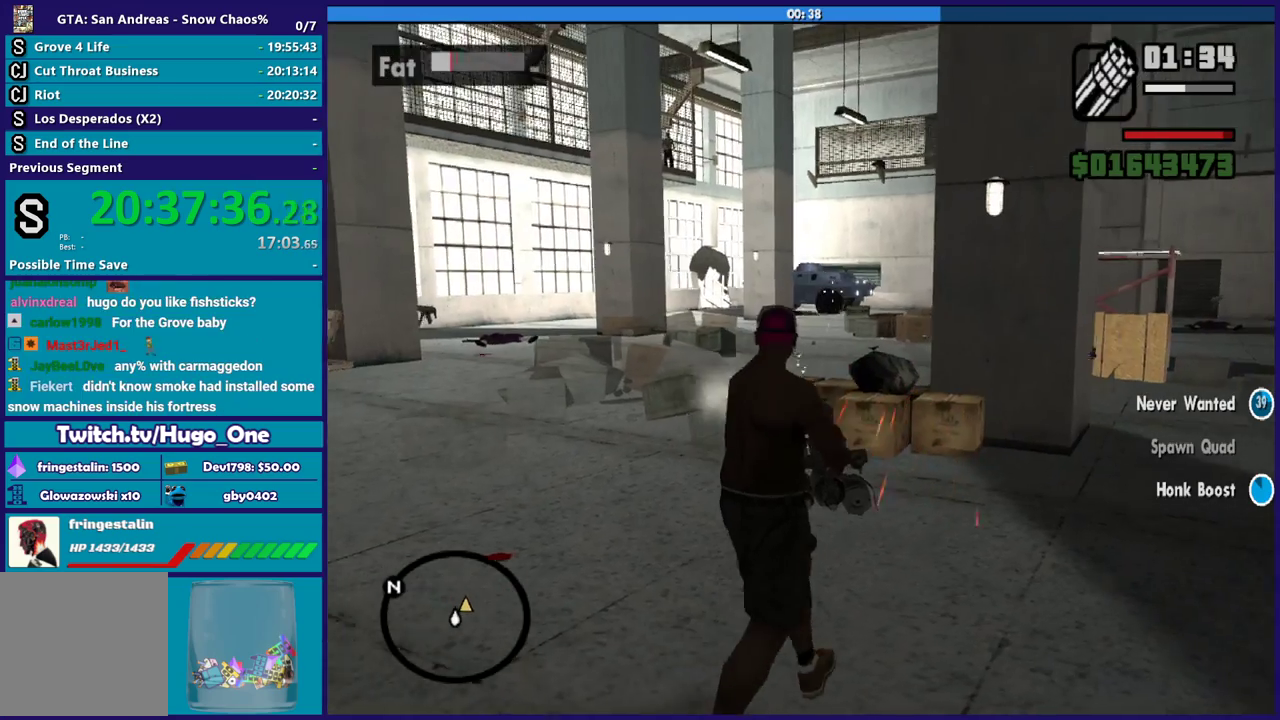
{"buttons": ["L2", "R2"], "left_stick": "right", "right_stick": "center", "button_events": []}
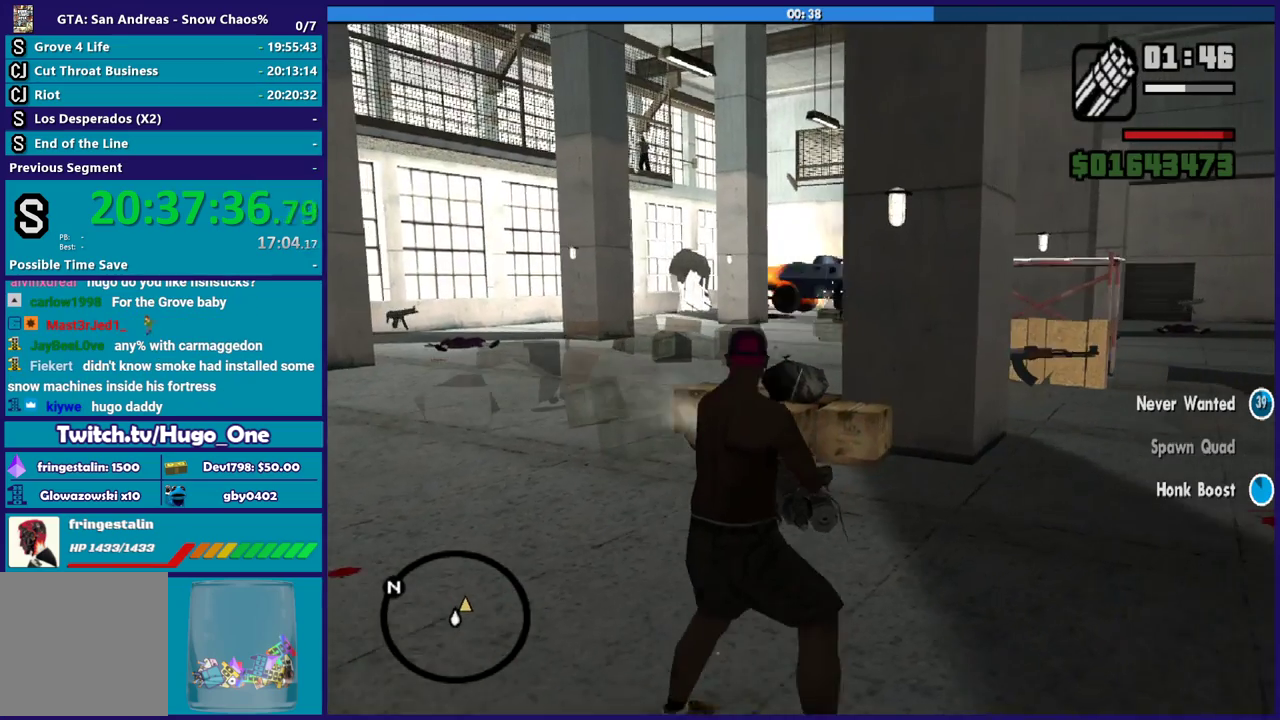
{"buttons": ["L2", "R2"], "left_stick": "right", "right_stick": "right", "button_events": []}
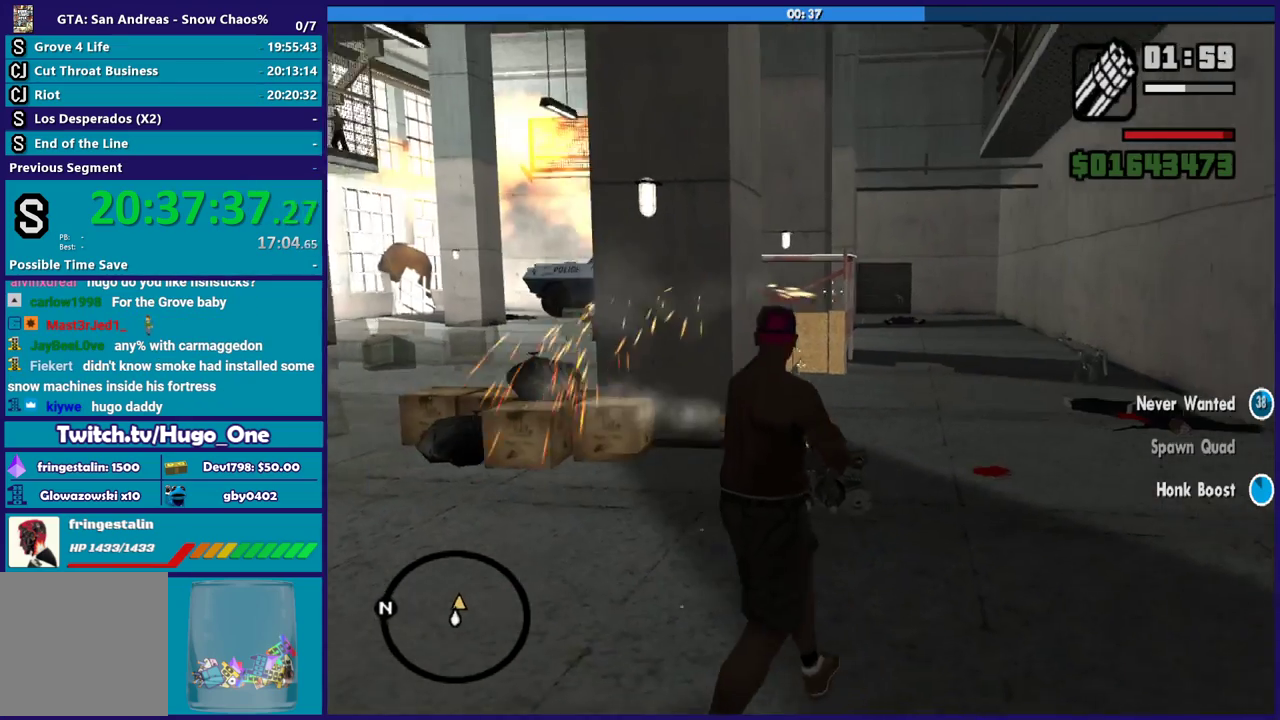
{"buttons": ["L2", "R2"], "left_stick": "right", "right_stick": "down-left", "button_events": []}
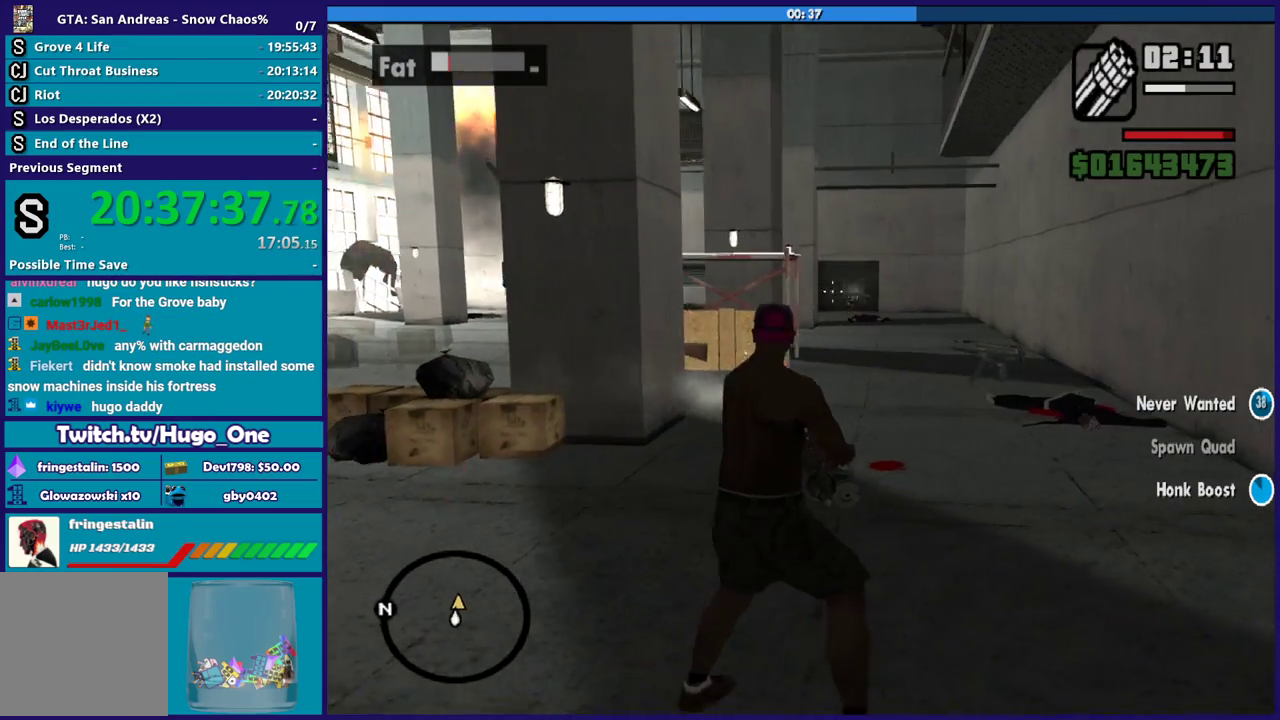
{"buttons": ["L2", "R2"], "left_stick": "up-right", "right_stick": "left", "button_events": []}
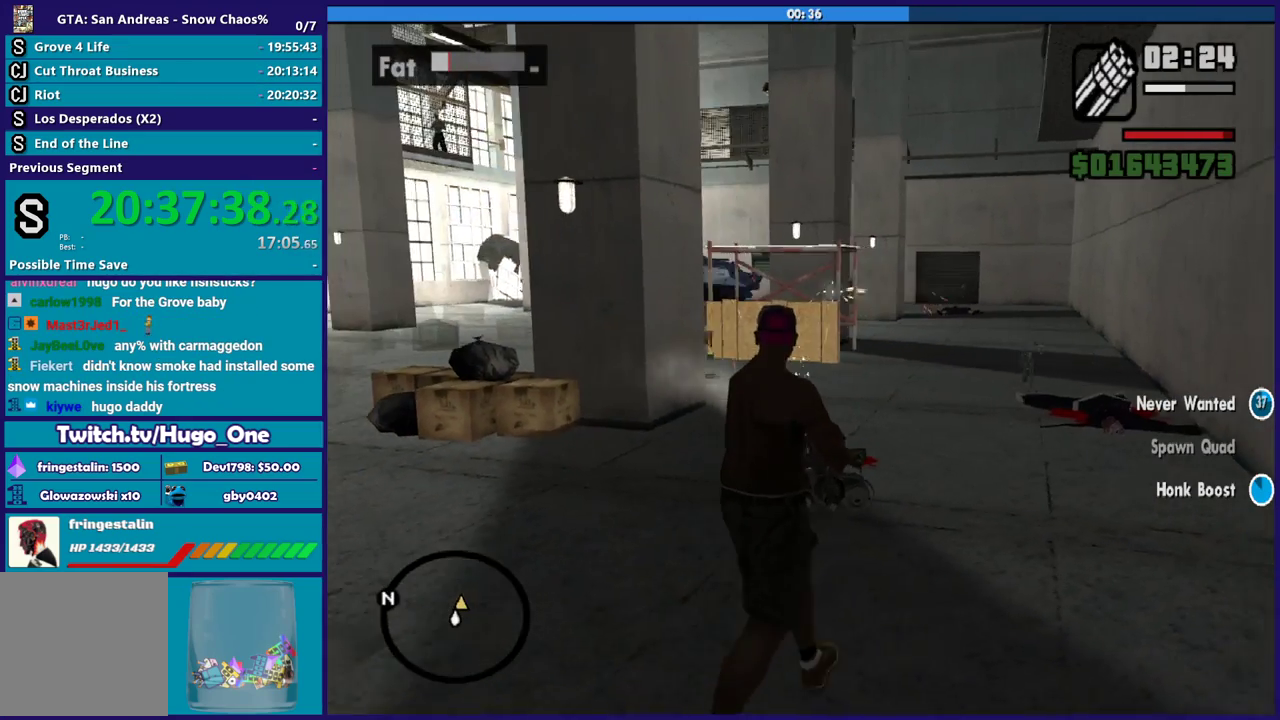
{"buttons": ["L2", "R2"], "left_stick": "up-right", "right_stick": "center", "button_events": []}
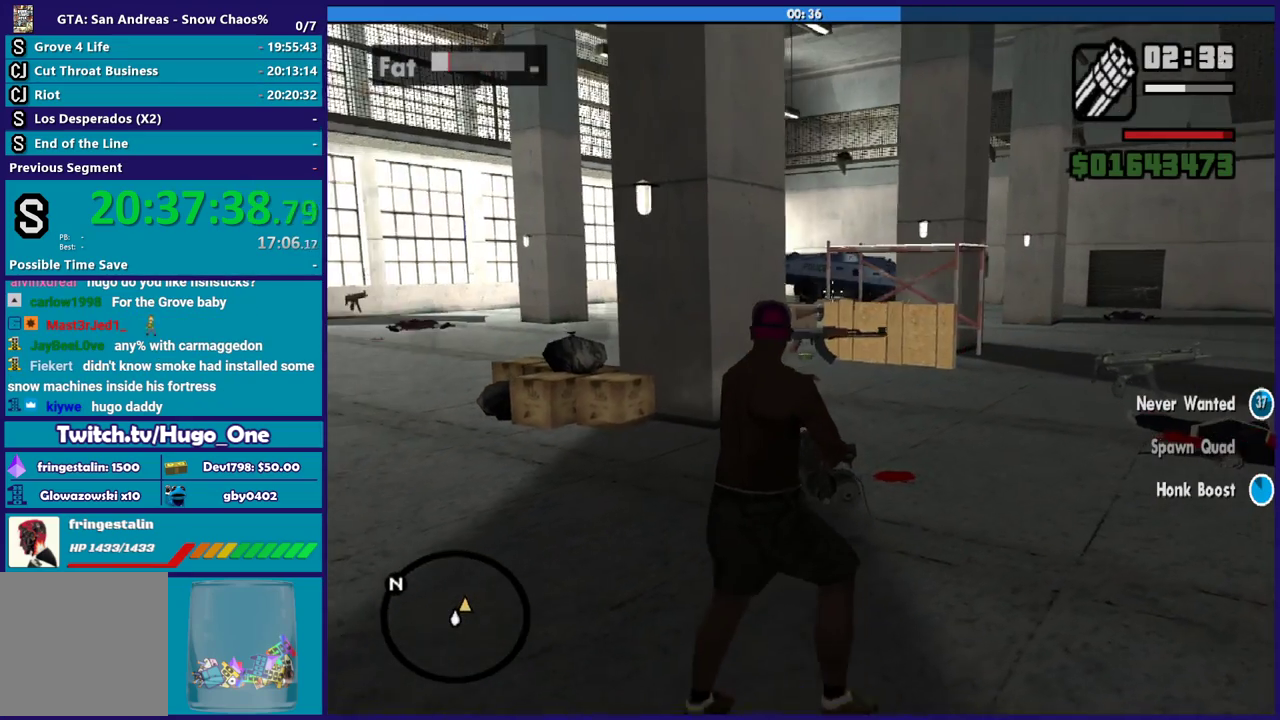
{"buttons": ["L2", "R2"], "left_stick": "up-right", "right_stick": "up-right", "button_events": []}
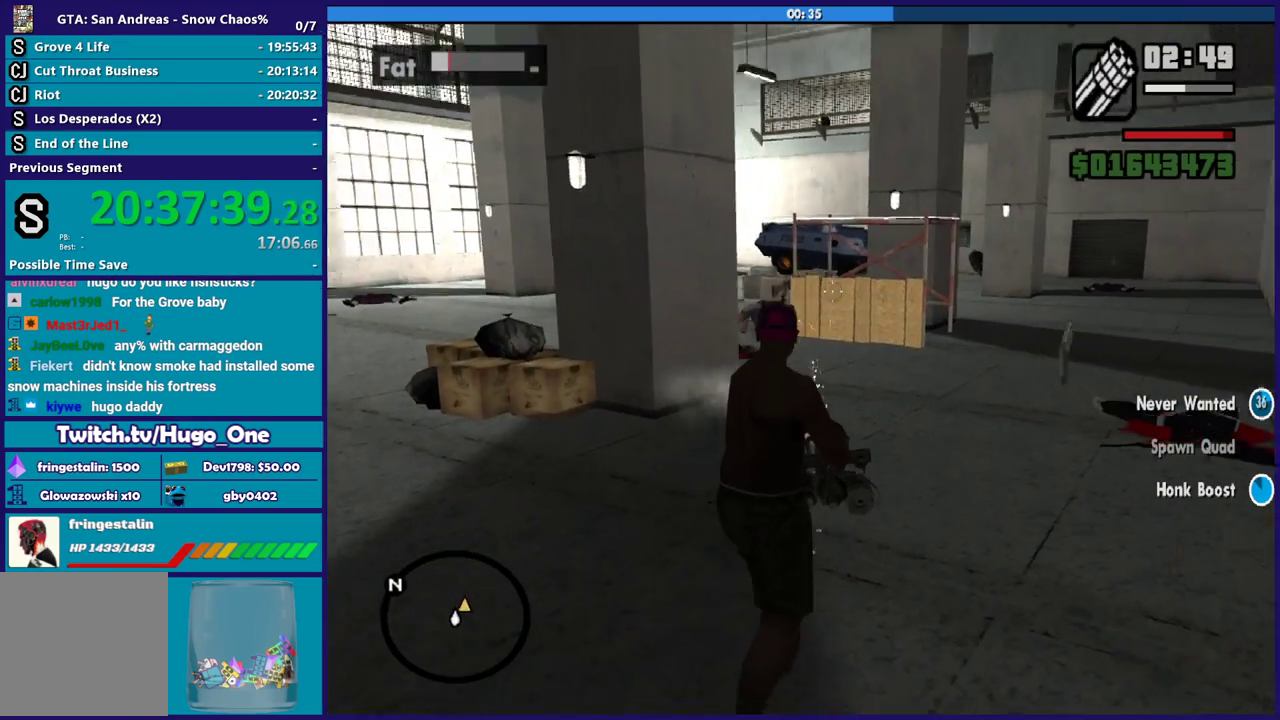
{"buttons": ["L1"], "left_stick": "up", "right_stick": "center", "button_events": [[101, "L2", "up"], [134, "R2", "up"], [401, "L1", "down"]]}
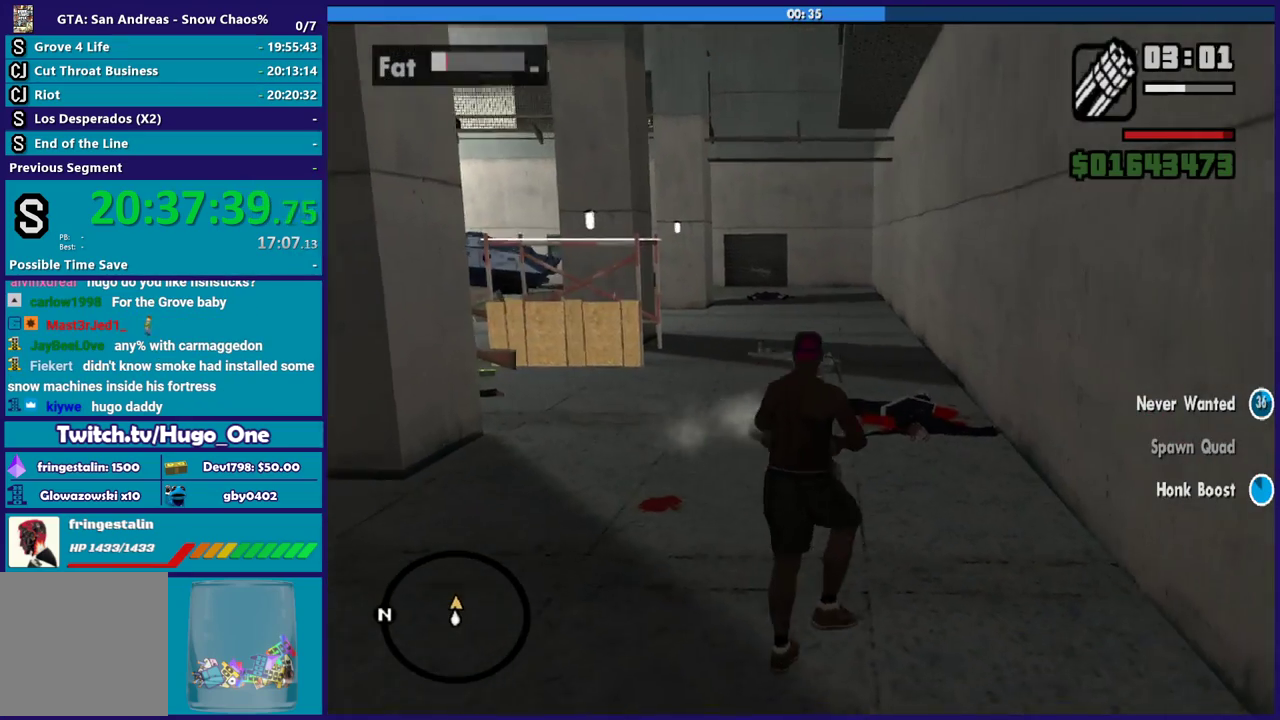
{"buttons": ["L3"], "left_stick": "center", "right_stick": "center", "button_events": [[67, "L1", "up"], [500, "L3", "down"]]}
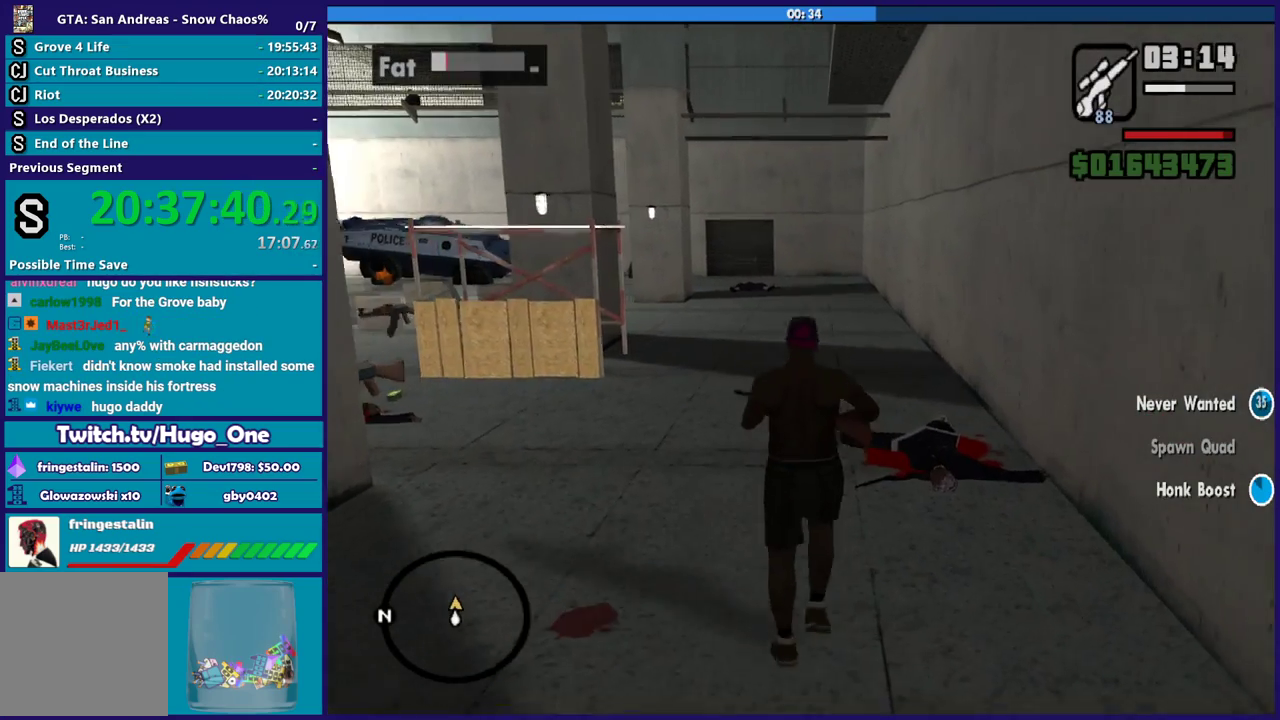
{"buttons": ["L2"], "left_stick": "up", "right_stick": "center", "button_events": [[101, "L3", "up"], [201, "A", "down"], [234, "R1", "down"], [267, "L2", "down"], [334, "R1", "up"], [367, "A", "up"]]}
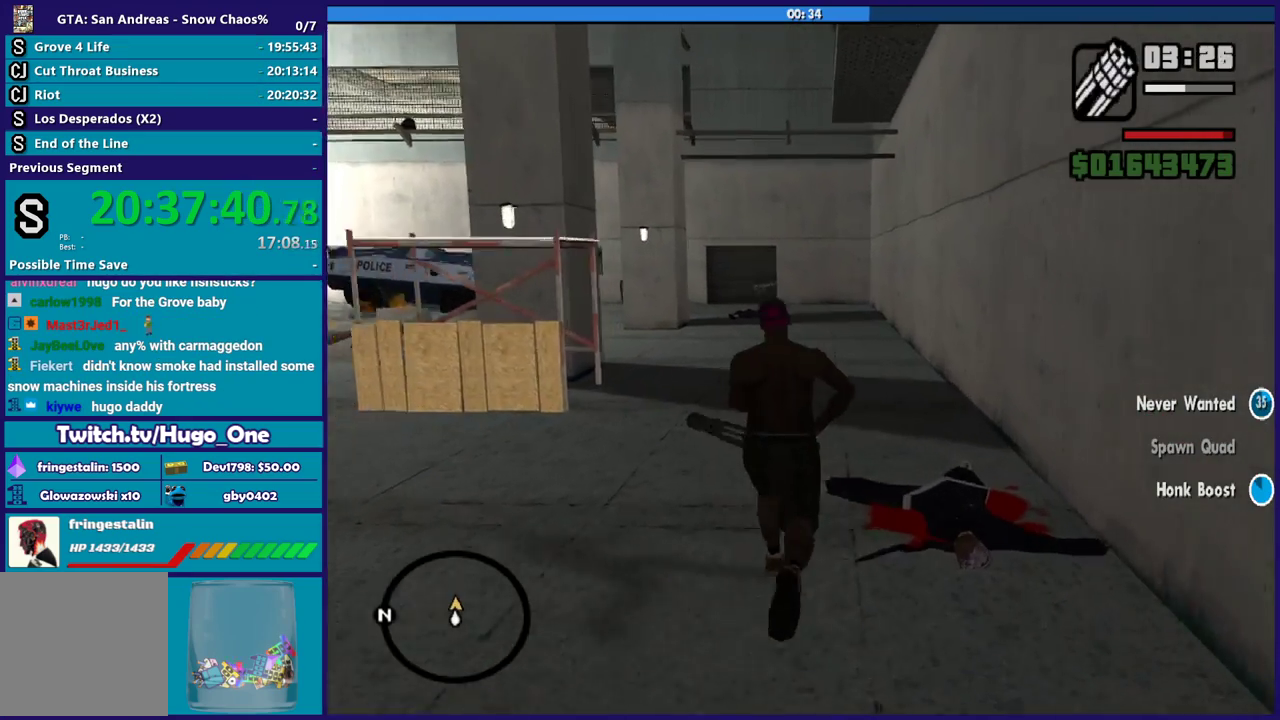
{"buttons": ["L2"], "left_stick": "up", "right_stick": "down-left", "button_events": []}